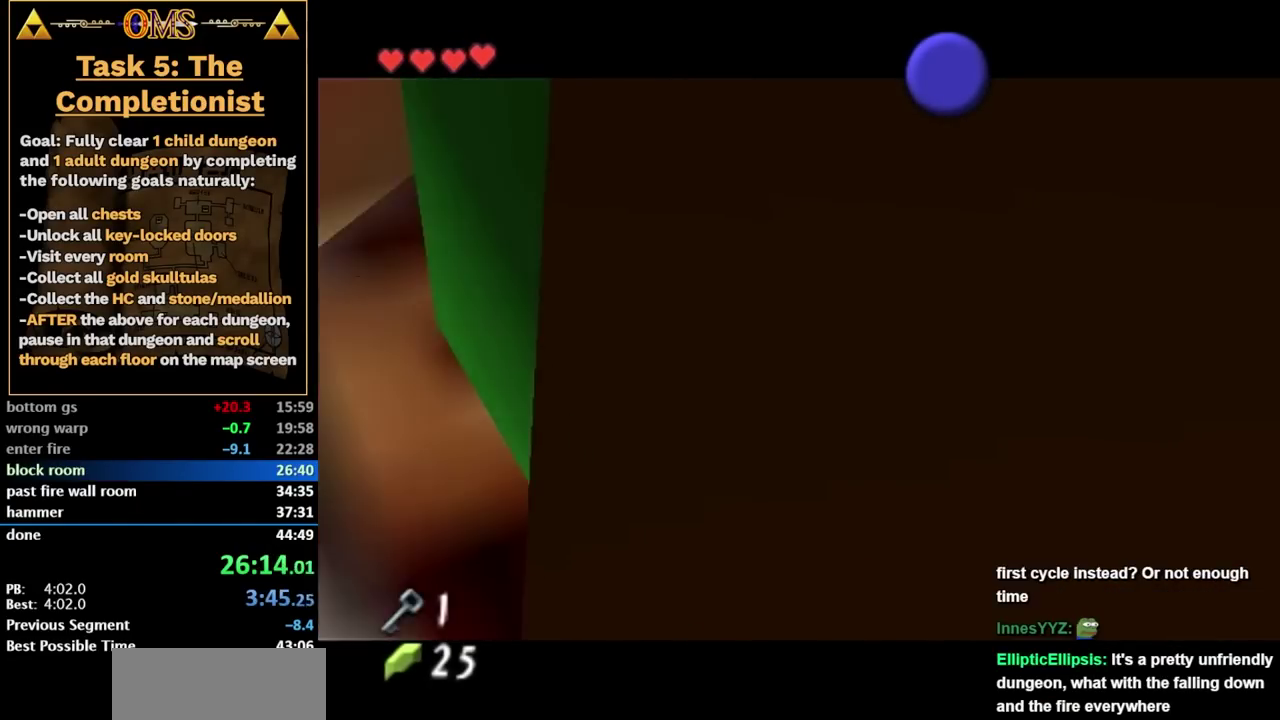
Gameplay with a controller; each line is a JSON object with the inputs held at the frame after it. "events" lists button and stick changes between this image and that frame as [ms after this image, input, new state], when the widget could be followed in between. Not read: HOME L3 R3.
{"buttons": [], "left_stick": "up", "right_stick": "center", "events": []}
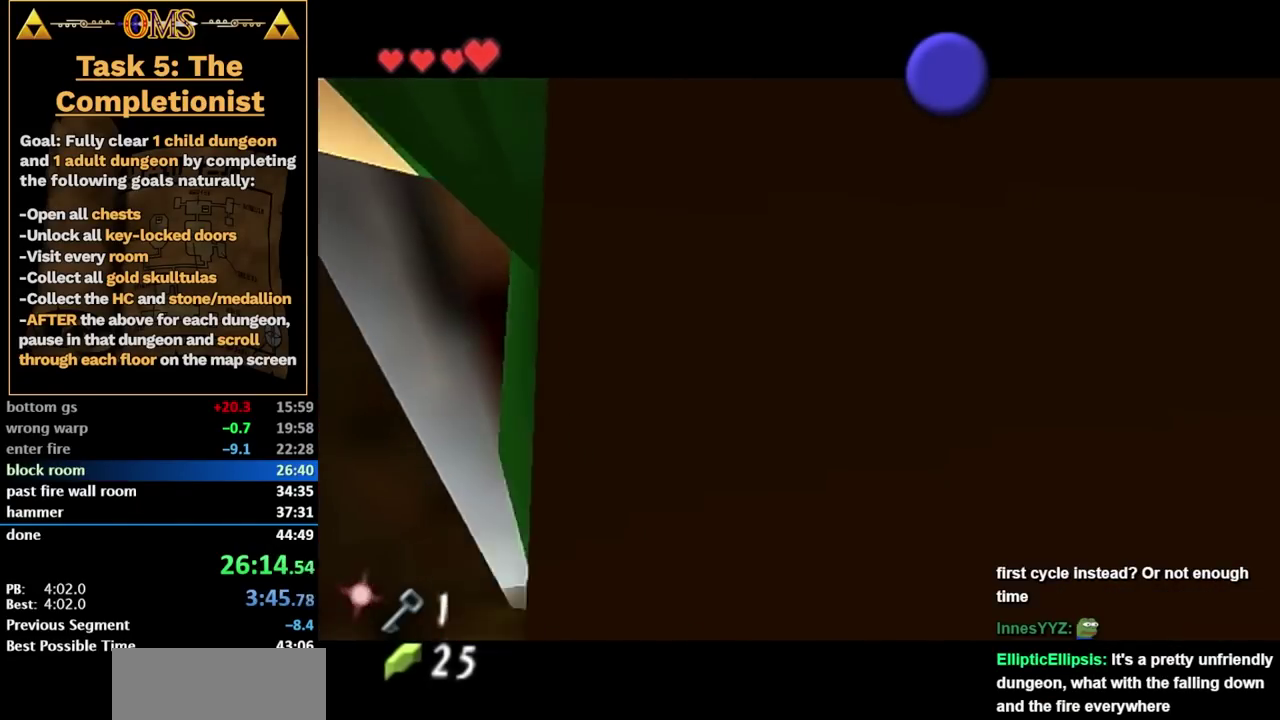
{"buttons": ["A"], "left_stick": "up", "right_stick": "center", "events": [[450, "A", "down"]]}
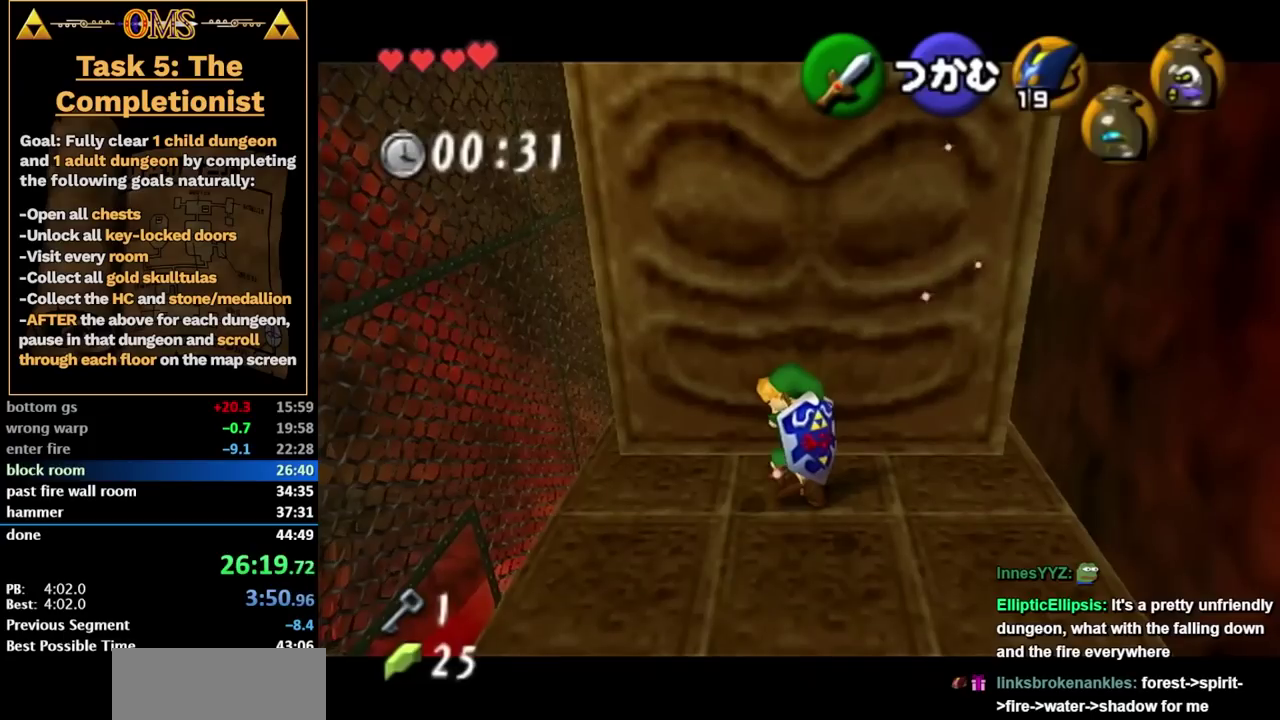
{"buttons": ["A"], "left_stick": "up", "right_stick": "center", "events": []}
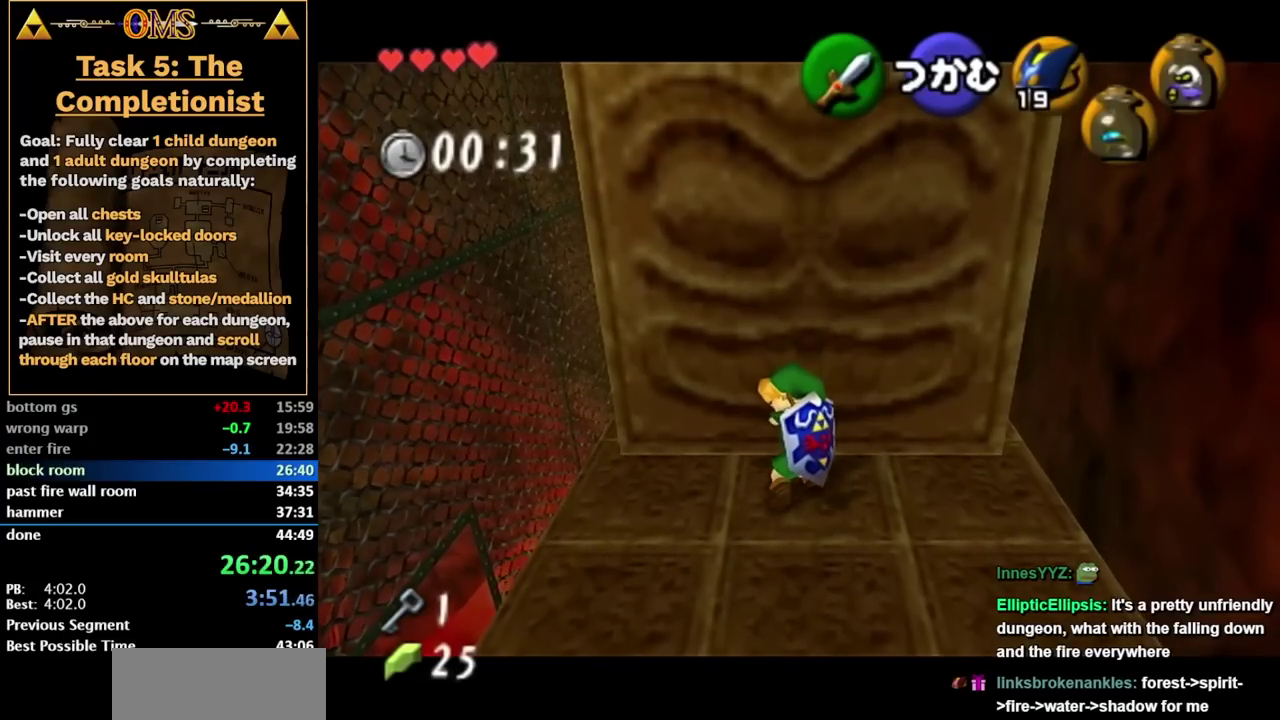
{"buttons": ["A"], "left_stick": "up", "right_stick": "center", "events": []}
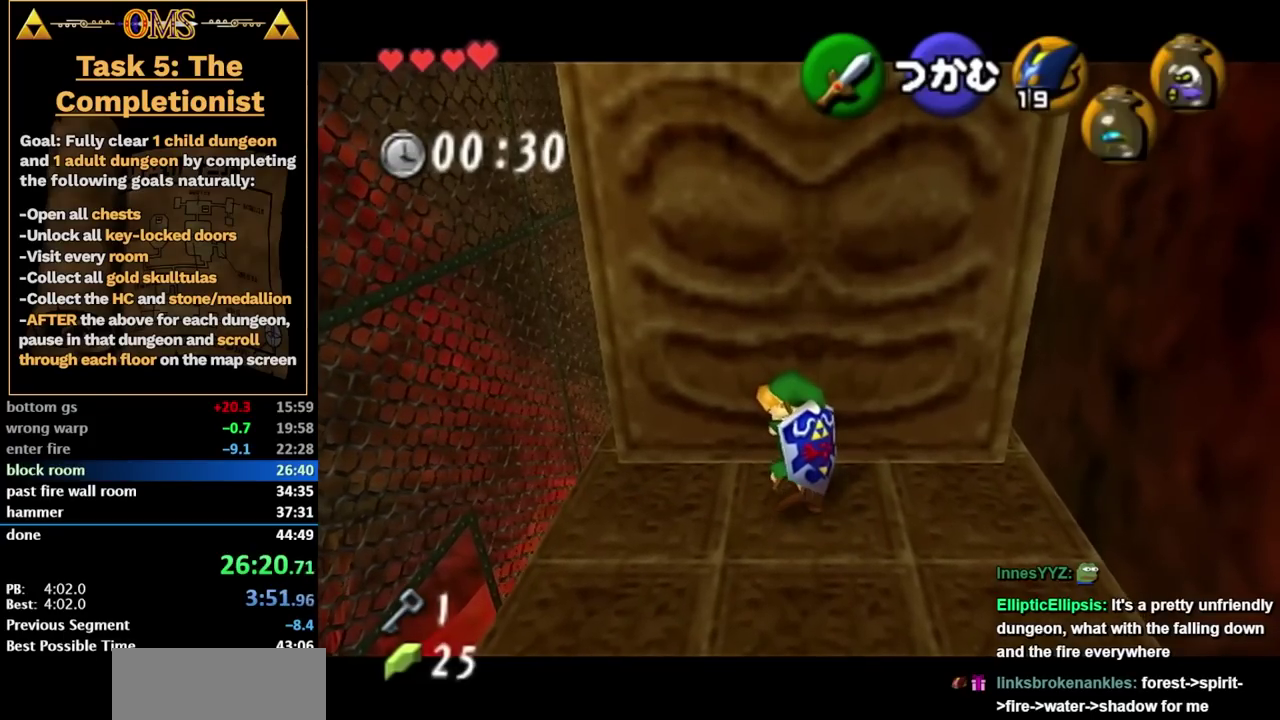
{"buttons": ["A"], "left_stick": "up", "right_stick": "center", "events": []}
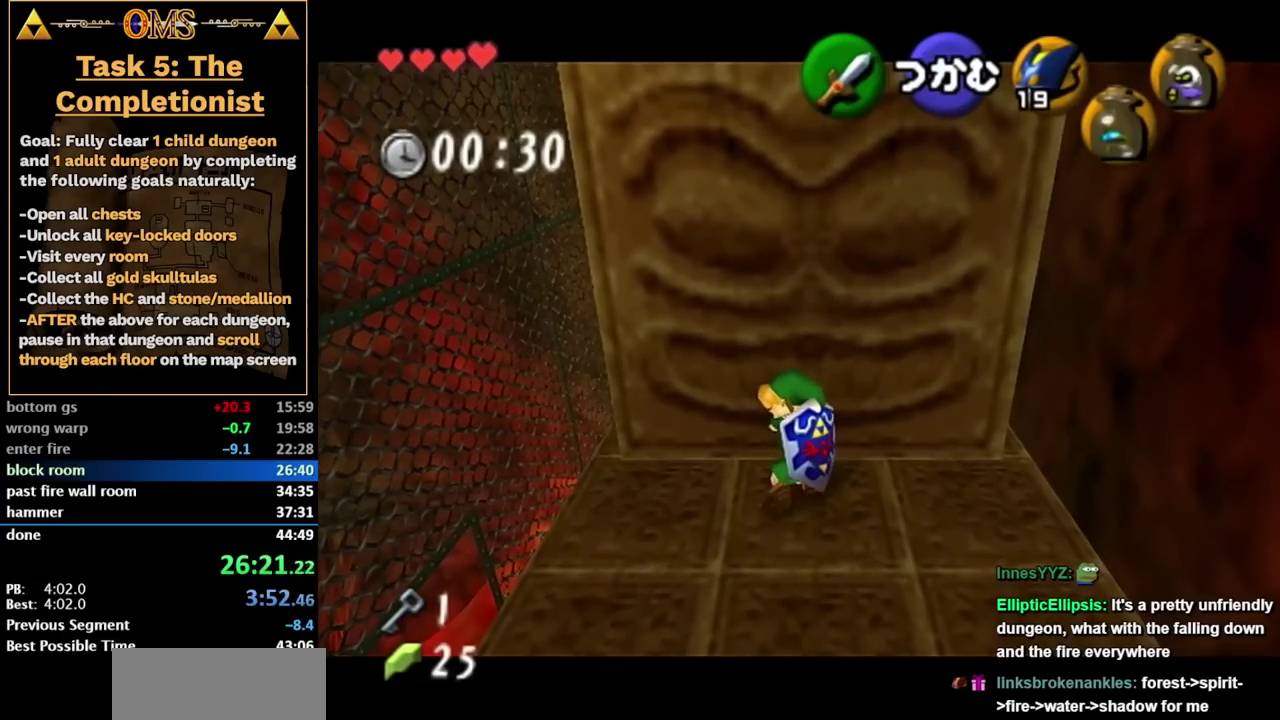
{"buttons": ["A"], "left_stick": "up", "right_stick": "center", "events": []}
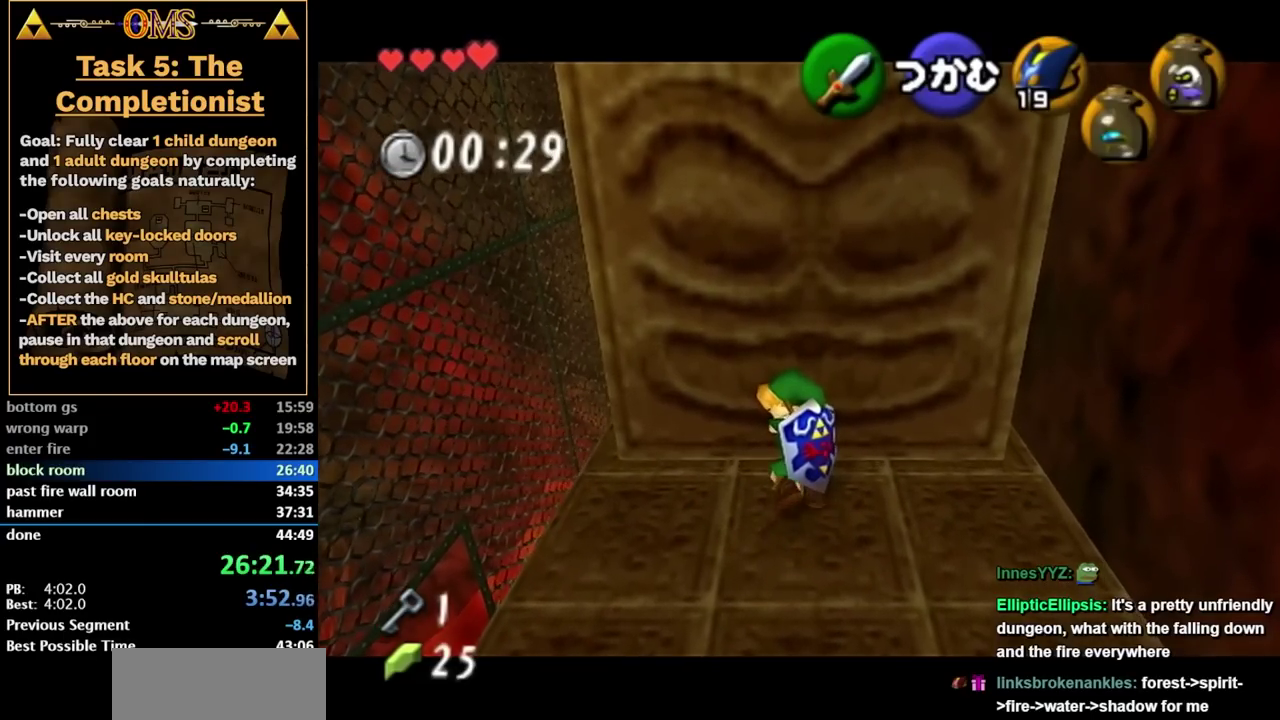
{"buttons": [], "left_stick": "down", "right_stick": "center", "events": [[200, "A", "up"], [200, "left_stick", "center"], [450, "left_stick", "down"]]}
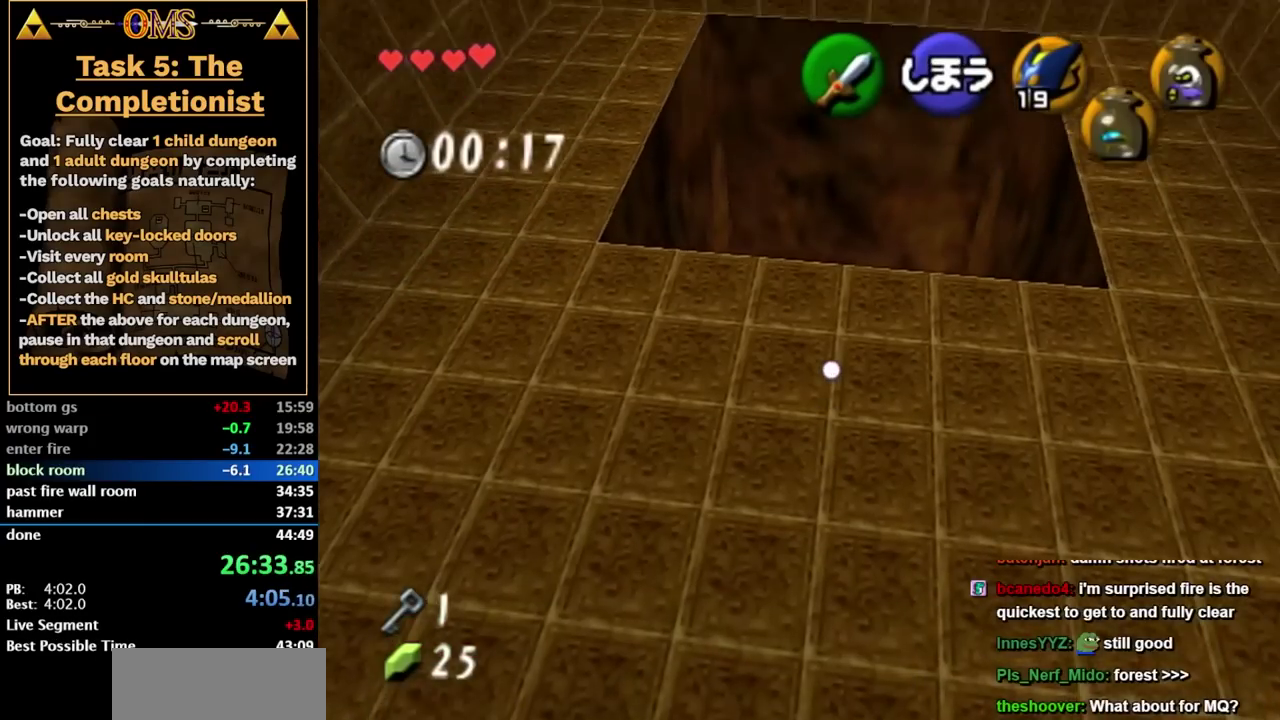
{"buttons": [], "left_stick": "down", "right_stick": "center", "events": [[267, "A", "down"], [483, "A", "up"]]}
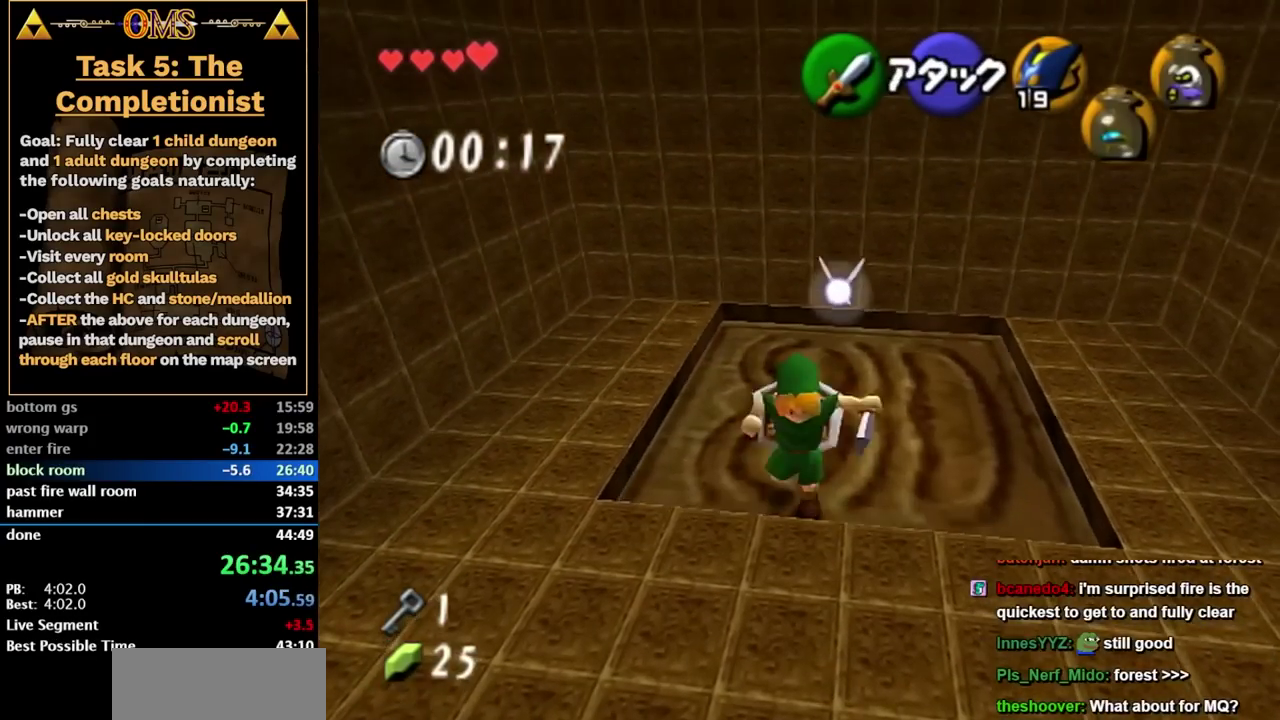
{"buttons": [], "left_stick": "down", "right_stick": "center", "events": []}
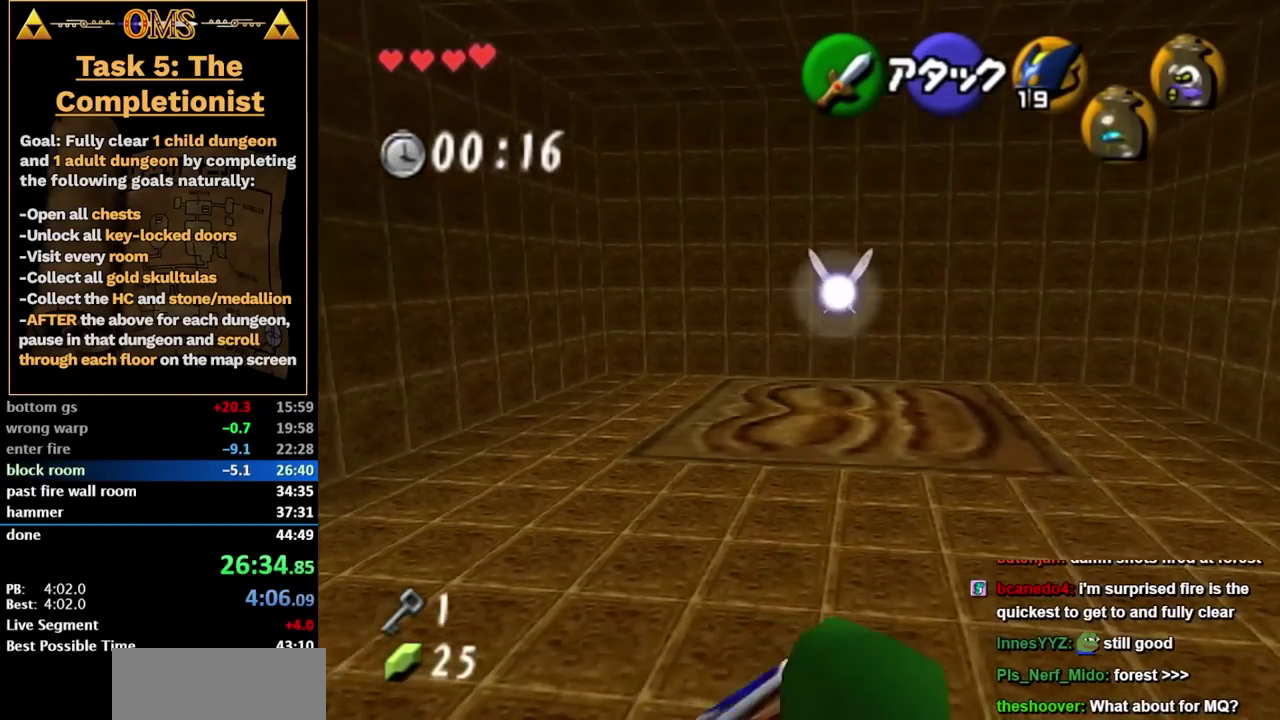
{"buttons": ["A"], "left_stick": "center", "right_stick": "center", "events": [[83, "A", "down"], [133, "A", "up"], [167, "left_stick", "center"], [333, "A", "down"], [400, "A", "up"], [450, "A", "down"]]}
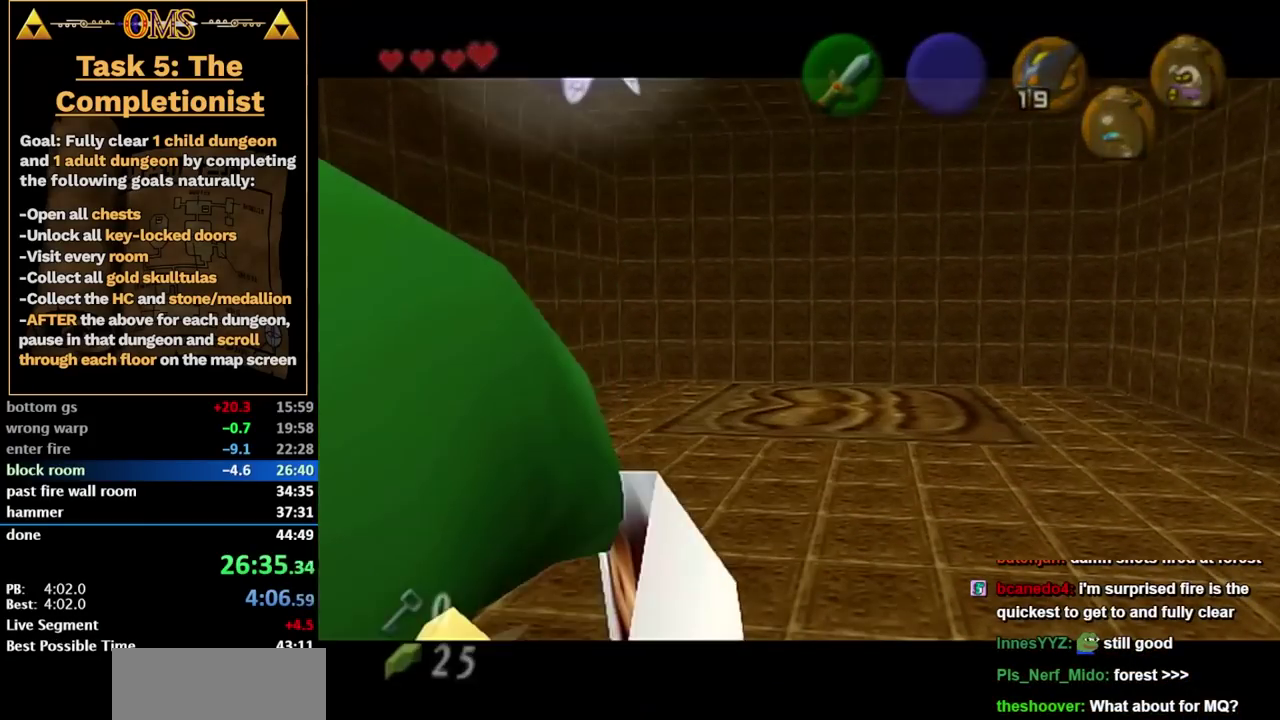
{"buttons": [], "left_stick": "up", "right_stick": "center", "events": [[50, "A", "up"], [200, "left_stick", "up"]]}
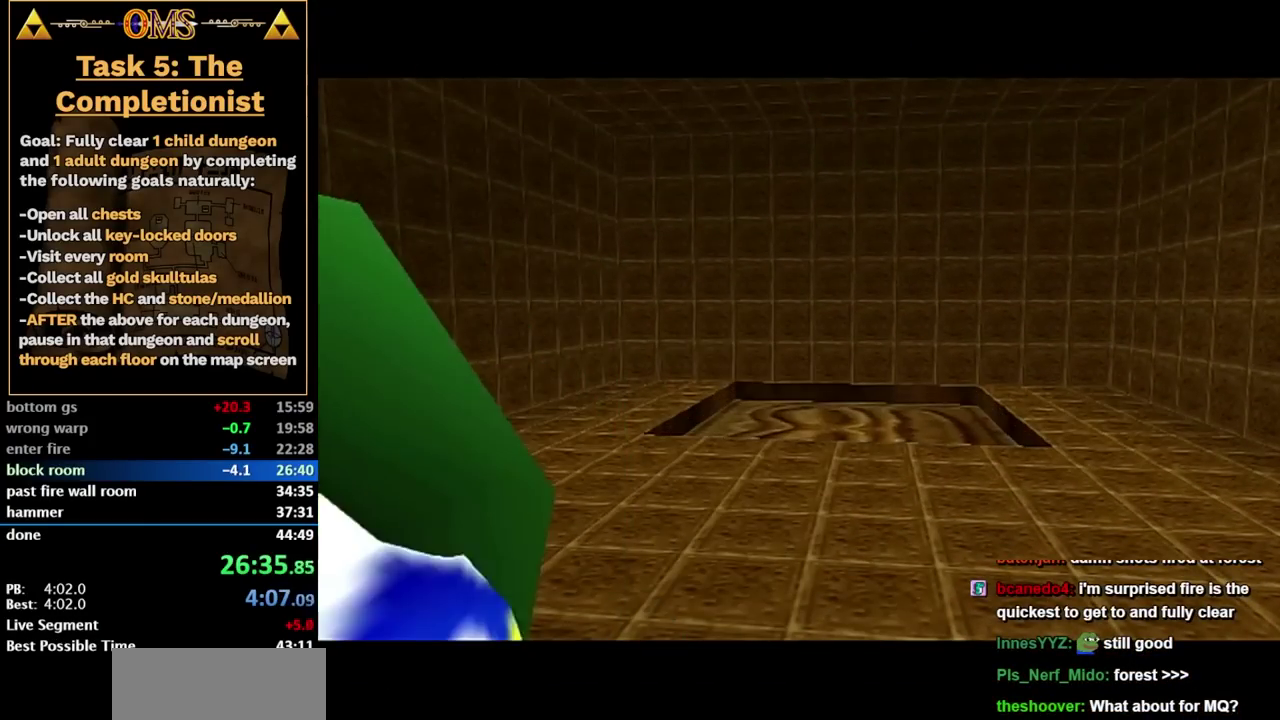
{"buttons": [], "left_stick": "up", "right_stick": "center", "events": []}
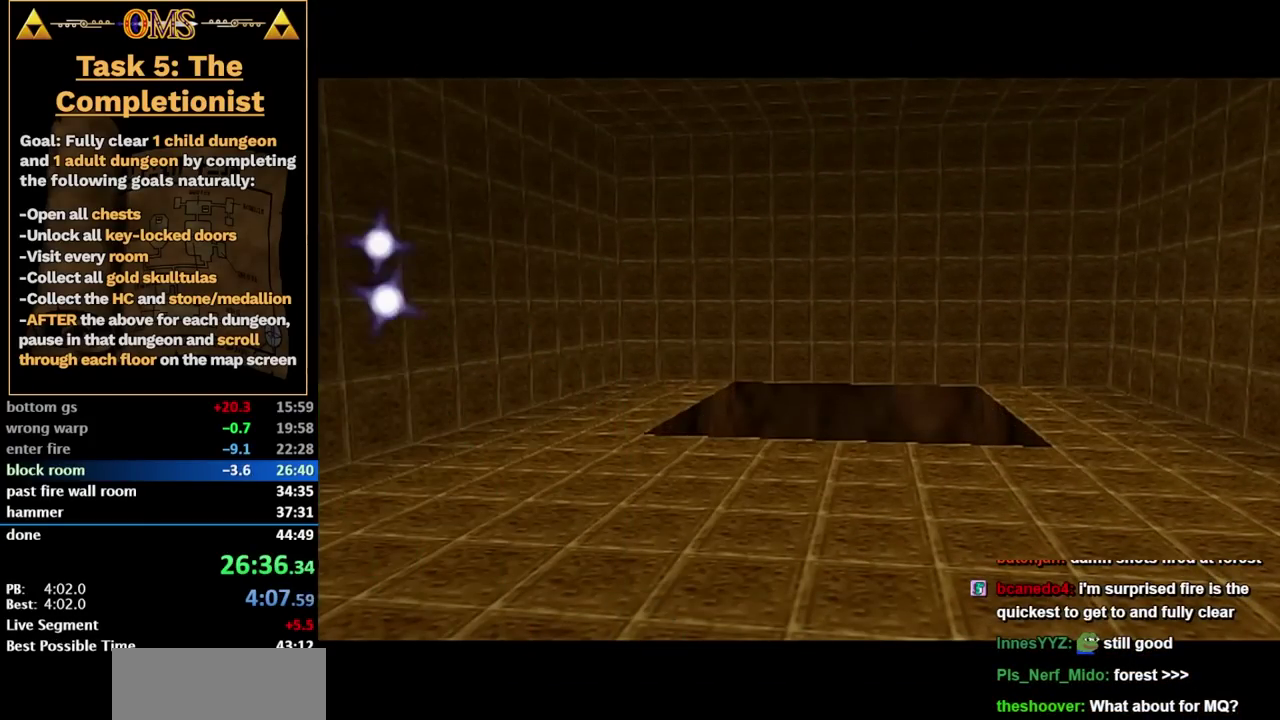
{"buttons": [], "left_stick": "up", "right_stick": "center", "events": []}
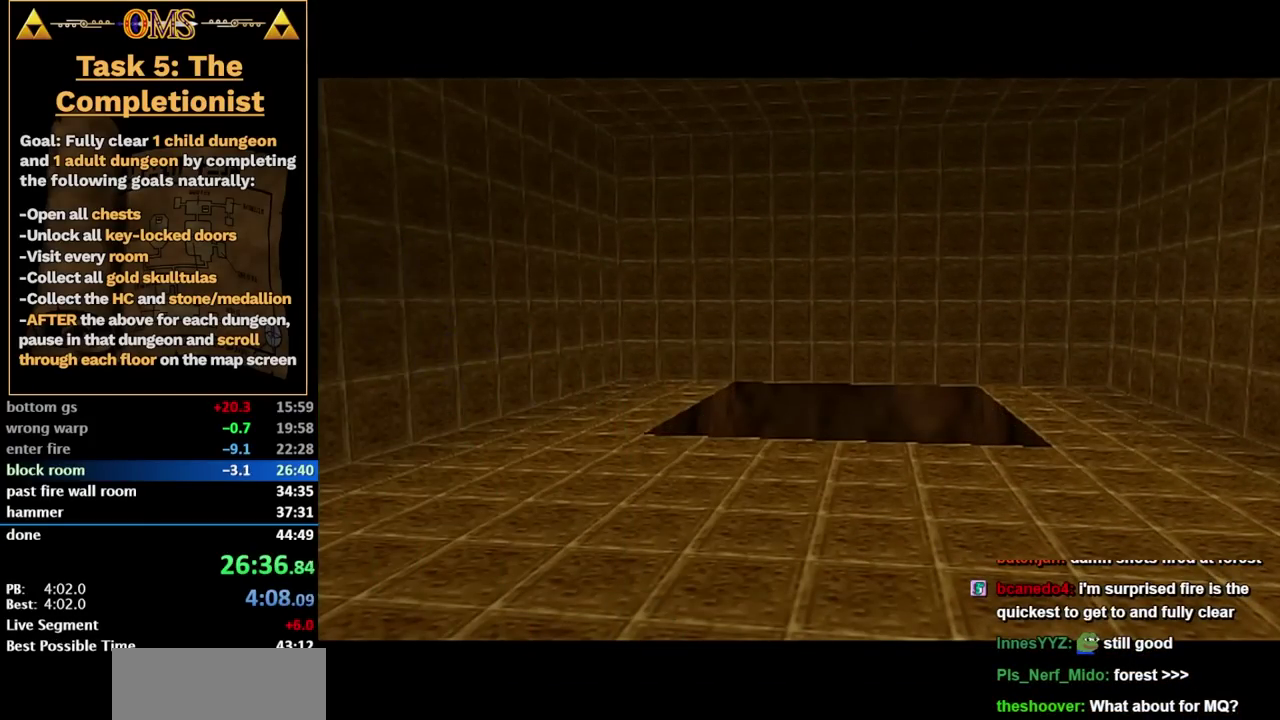
{"buttons": [], "left_stick": "up", "right_stick": "center", "events": []}
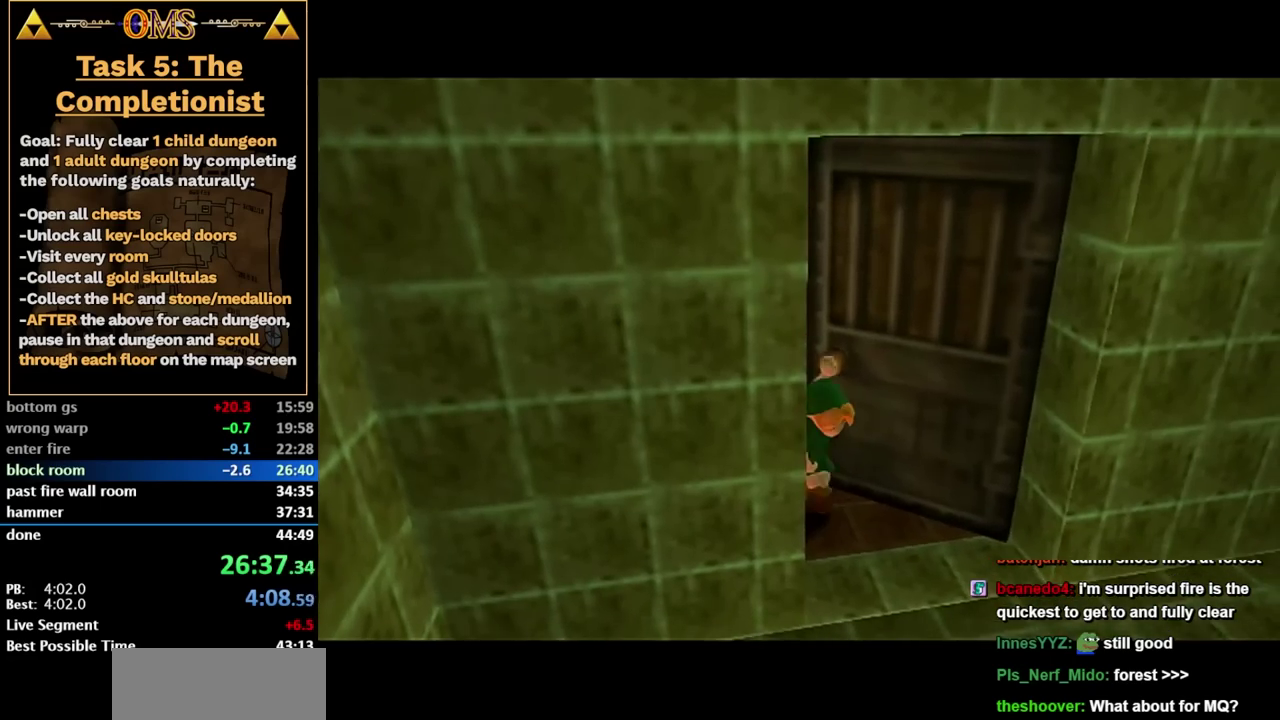
{"buttons": [], "left_stick": "up", "right_stick": "center", "events": []}
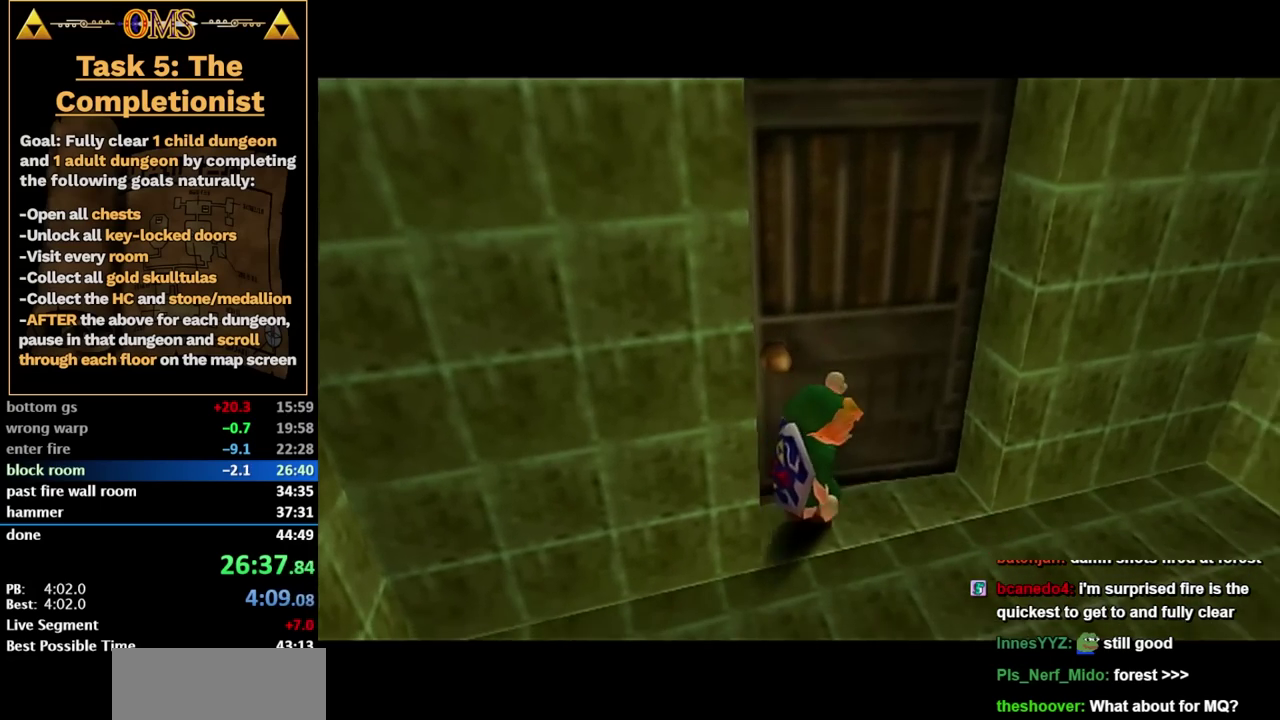
{"buttons": [], "left_stick": "up", "right_stick": "center", "events": []}
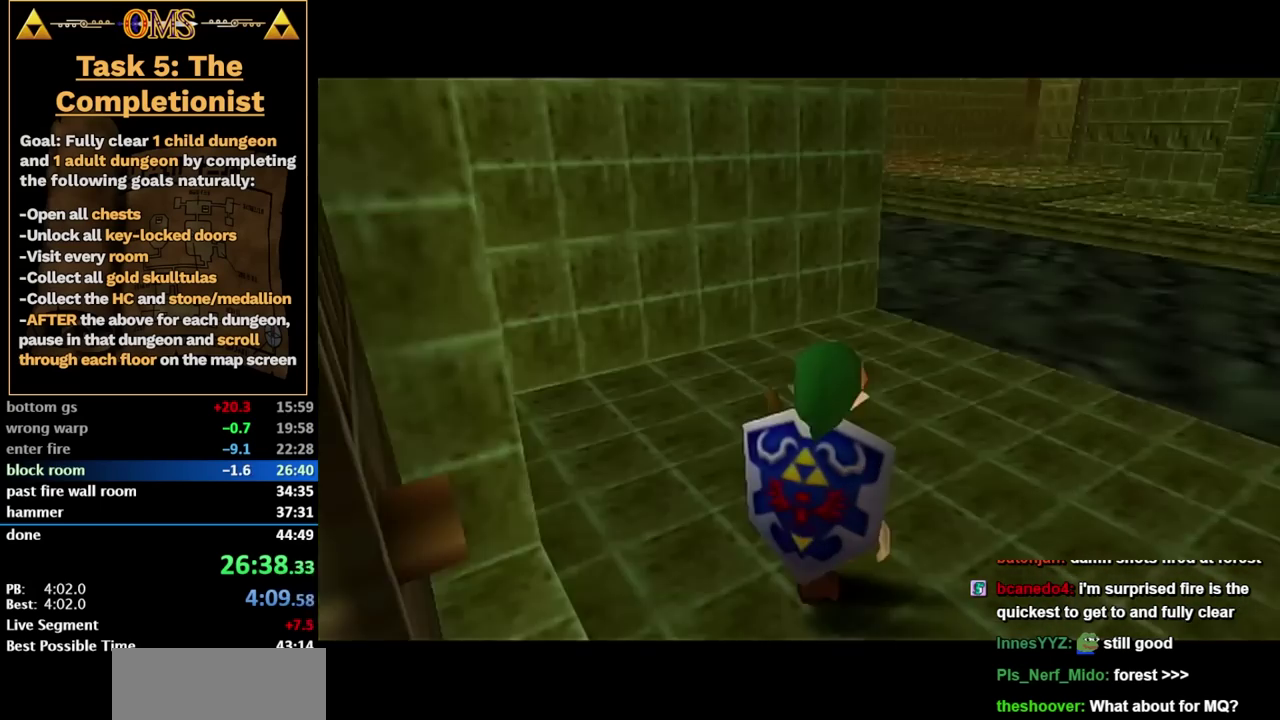
{"buttons": [], "left_stick": "up-left", "right_stick": "center", "events": [[483, "left_stick", "up-left"]]}
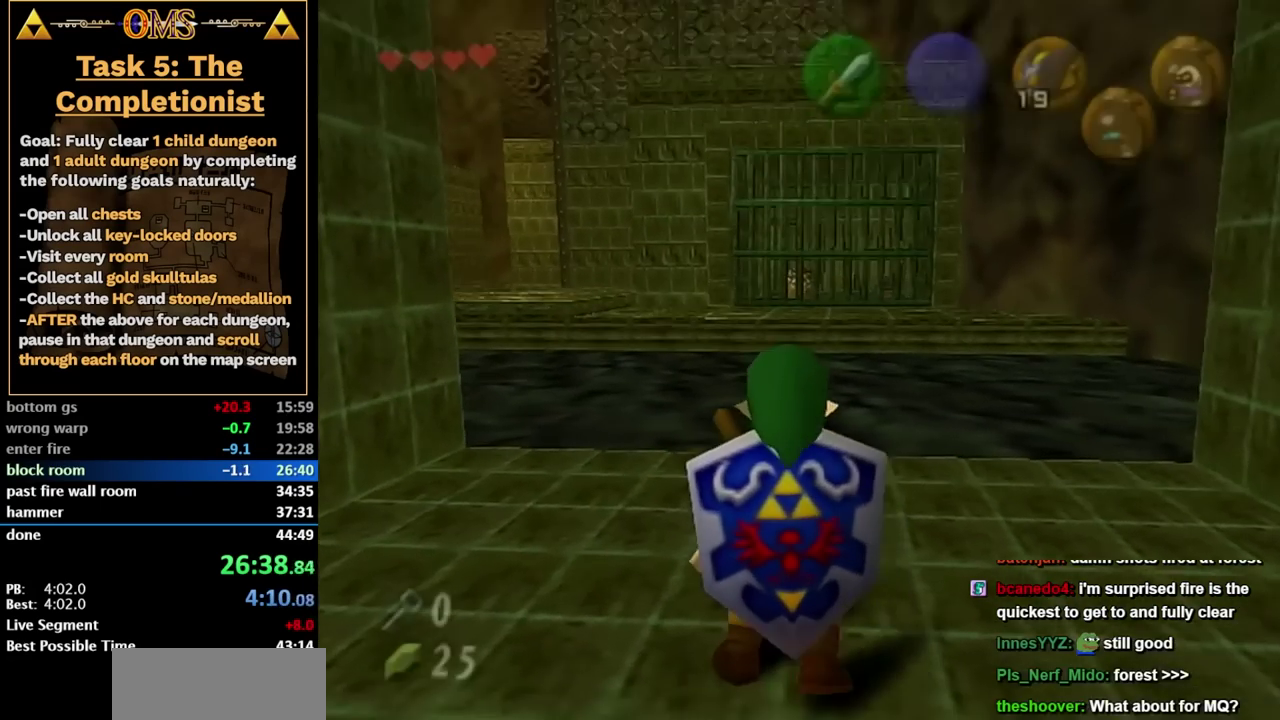
{"buttons": [], "left_stick": "center", "right_stick": "center", "events": [[100, "left_stick", "right"], [167, "left_stick", "up-right"], [450, "left_stick", "center"]]}
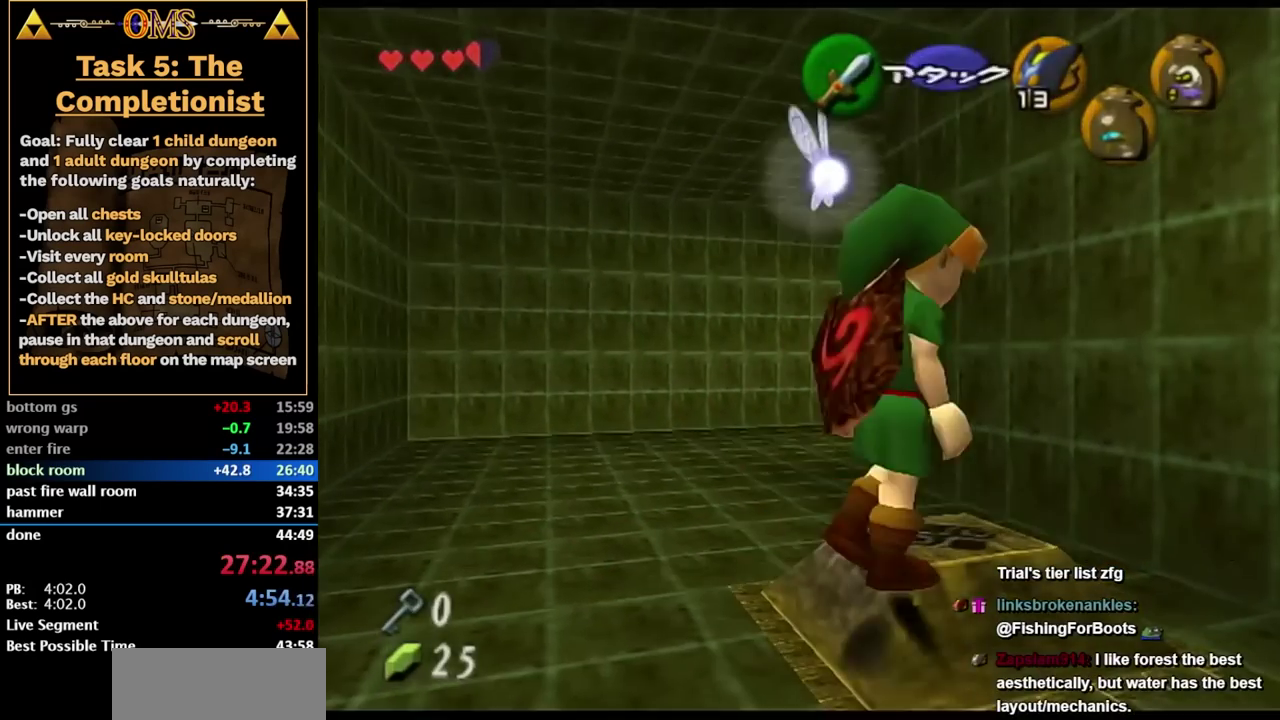
{"buttons": [], "left_stick": "center", "right_stick": "center", "events": []}
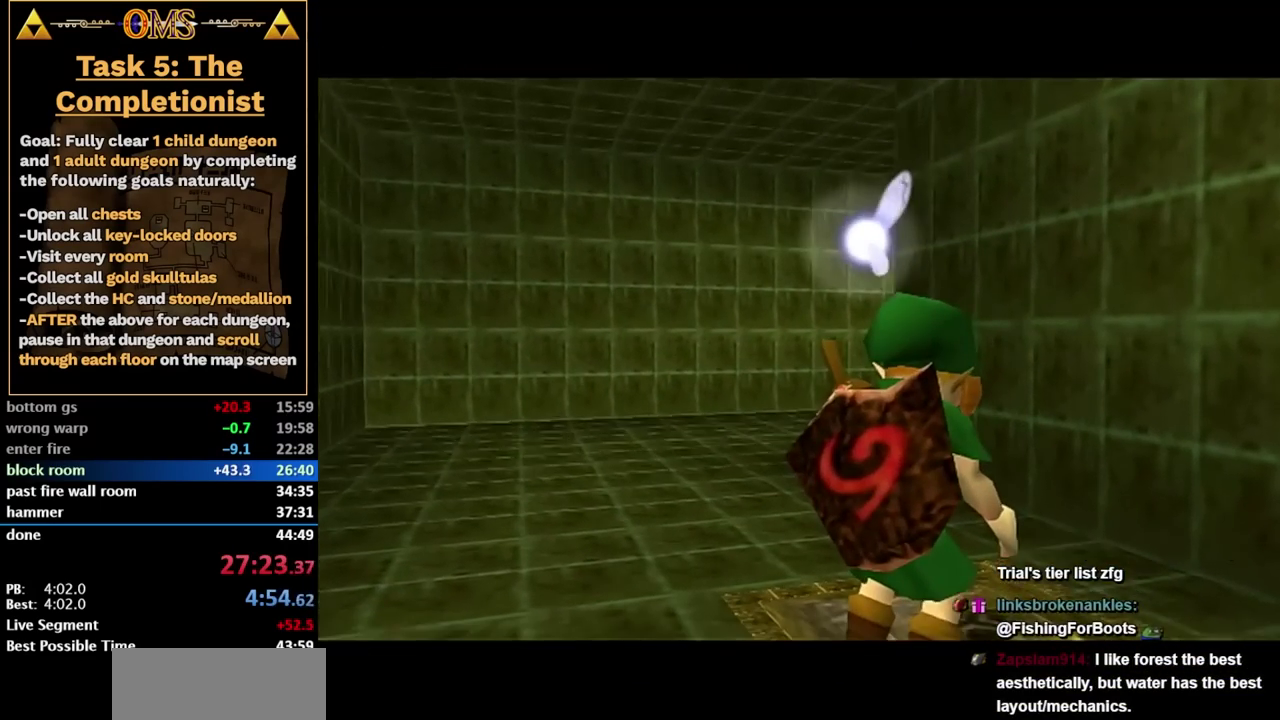
{"buttons": [], "left_stick": "center", "right_stick": "center", "events": []}
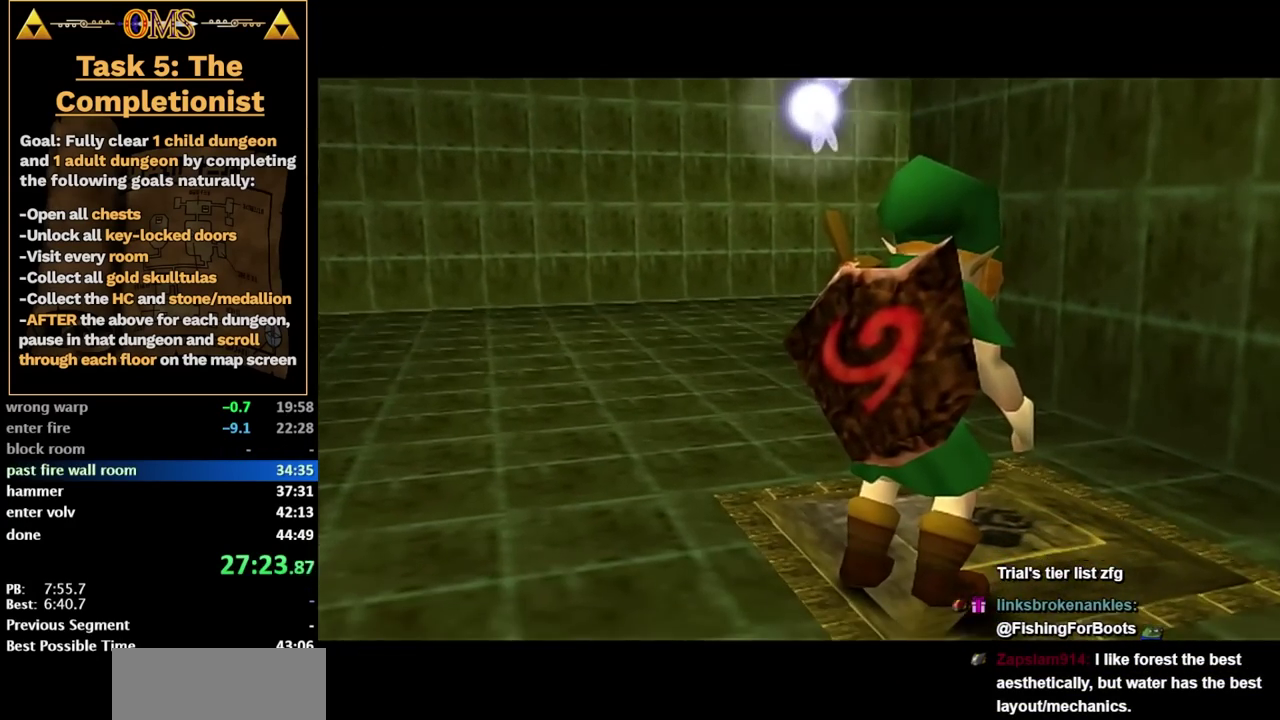
{"buttons": [], "left_stick": "center", "right_stick": "center", "events": []}
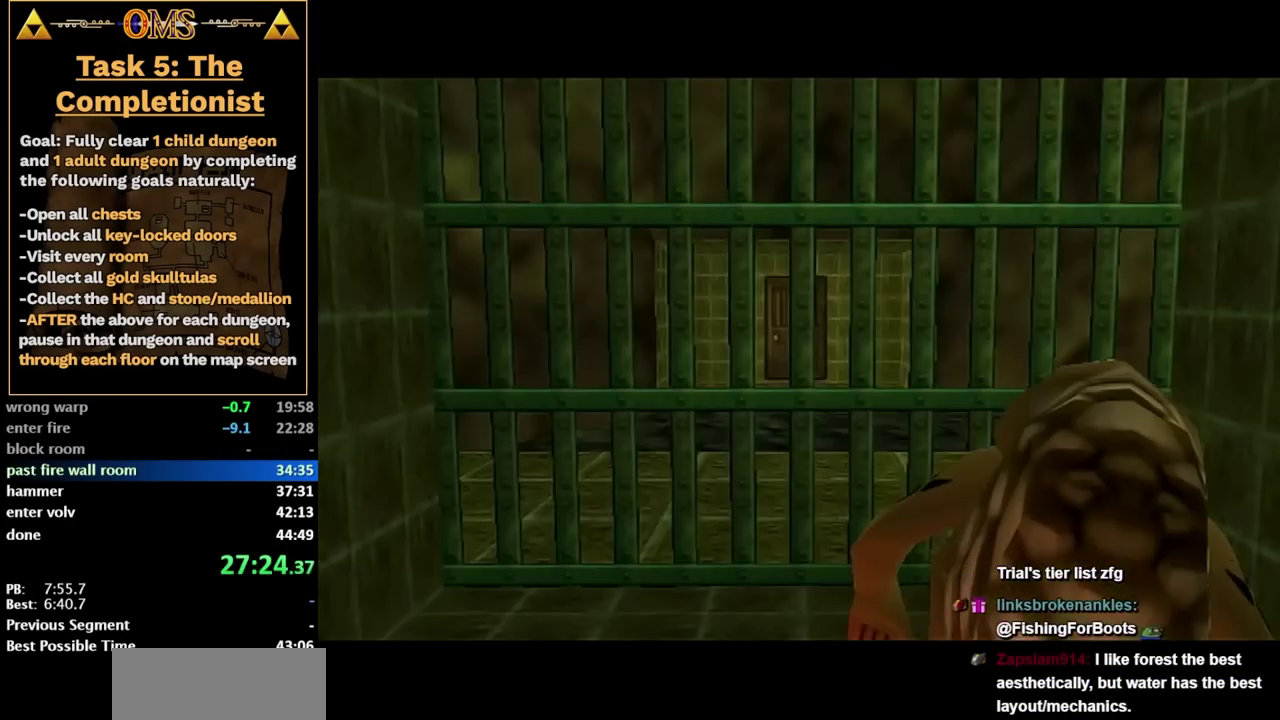
{"buttons": [], "left_stick": "center", "right_stick": "center", "events": []}
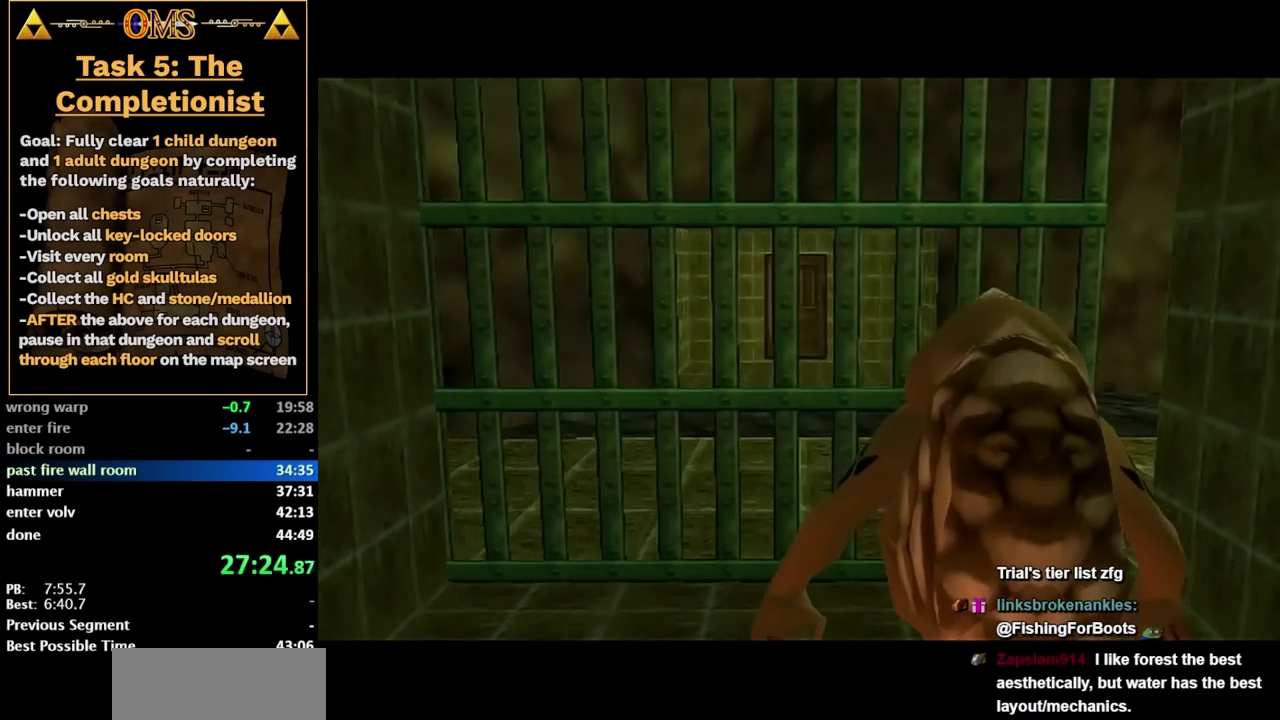
{"buttons": [], "left_stick": "center", "right_stick": "center", "events": []}
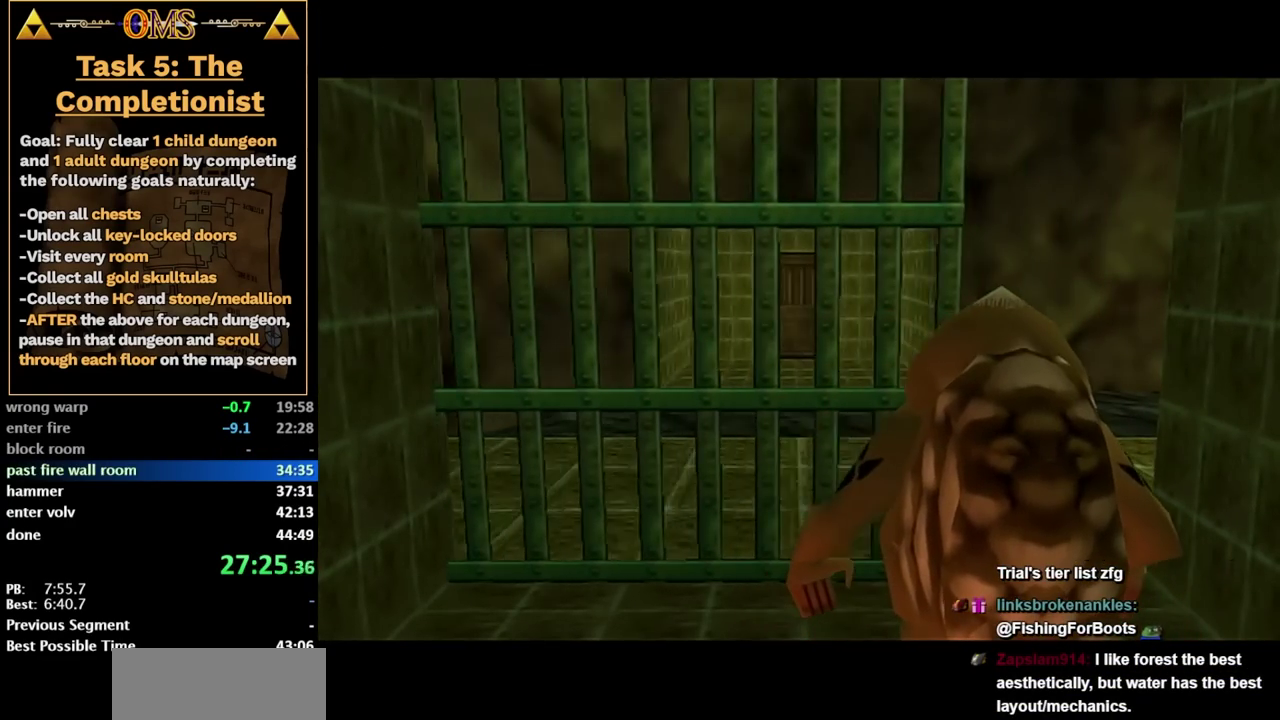
{"buttons": [], "left_stick": "up", "right_stick": "center", "events": [[333, "left_stick", "up"]]}
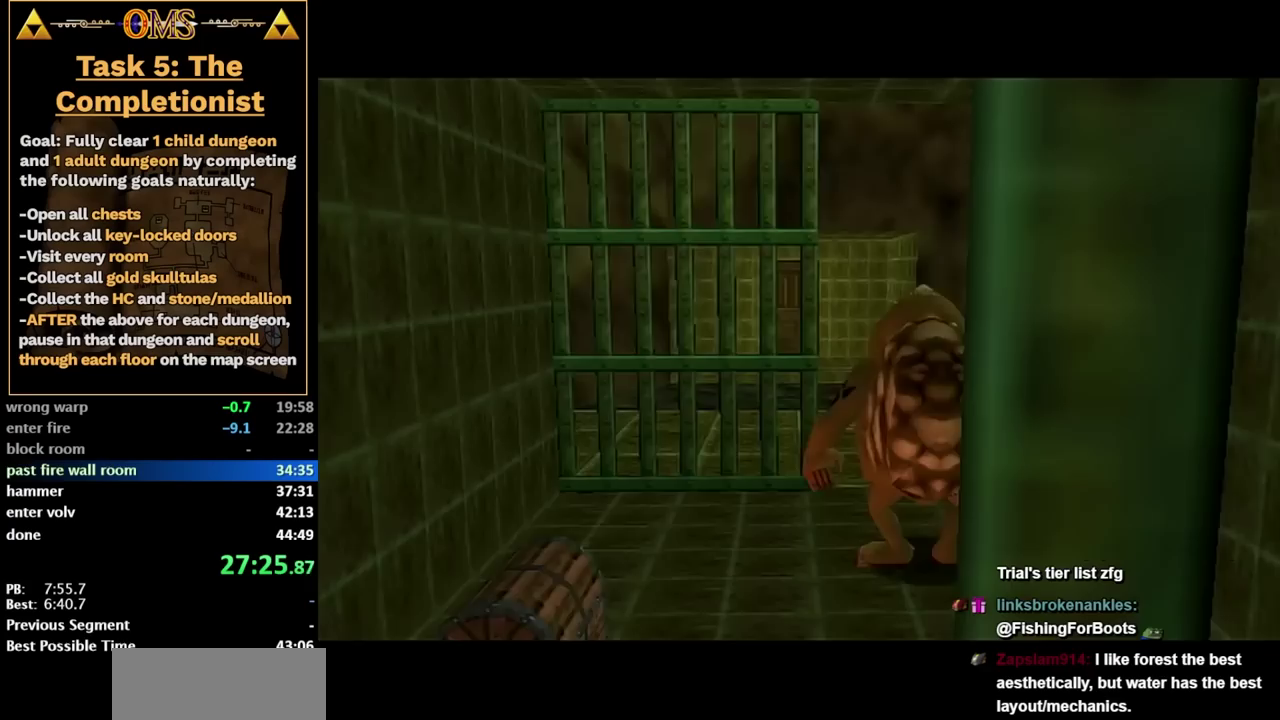
{"buttons": [], "left_stick": "up", "right_stick": "center", "events": []}
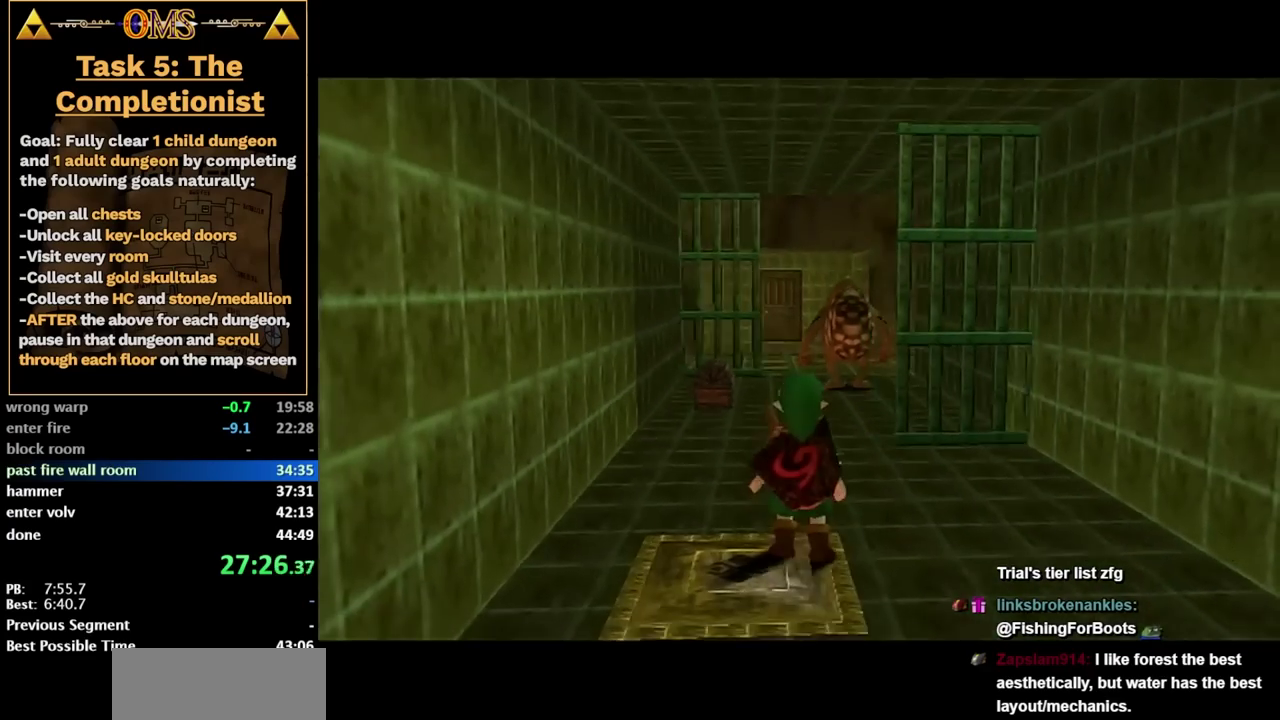
{"buttons": [], "left_stick": "up", "right_stick": "center", "events": [[17, "A", "down"], [167, "A", "up"]]}
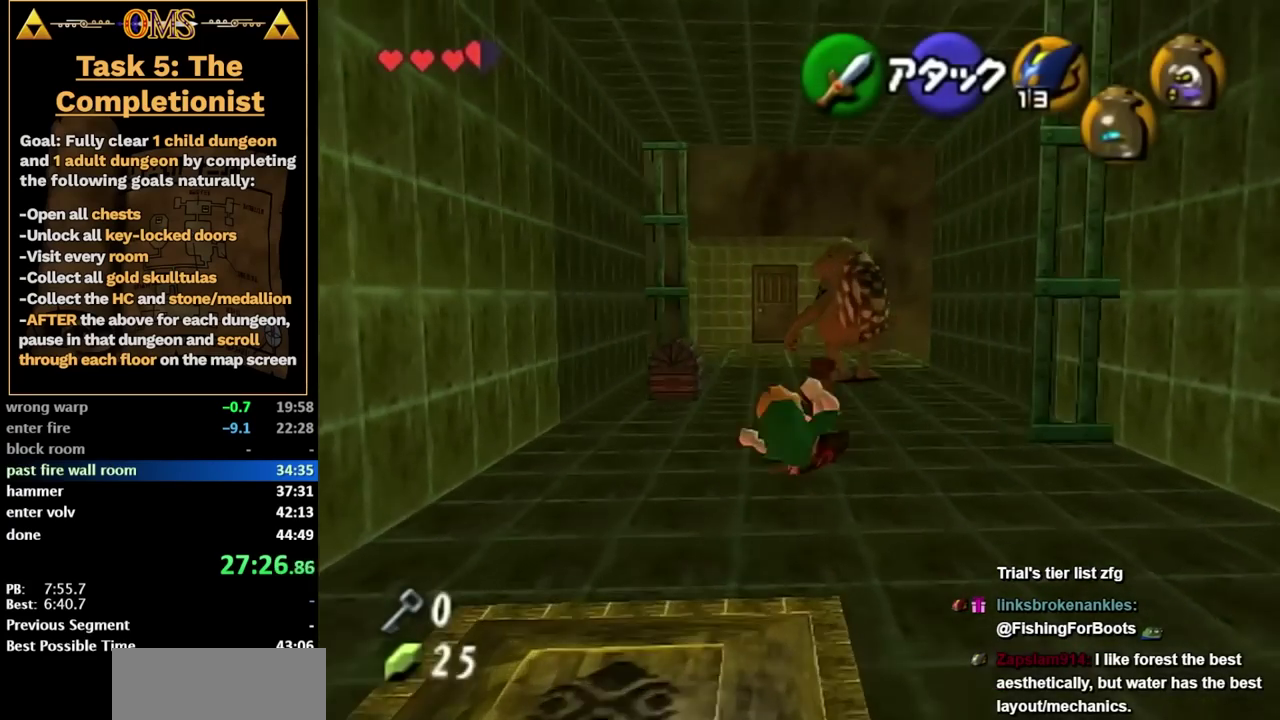
{"buttons": [], "left_stick": "up", "right_stick": "center", "events": [[133, "left_stick", "up-right"], [300, "left_stick", "up"]]}
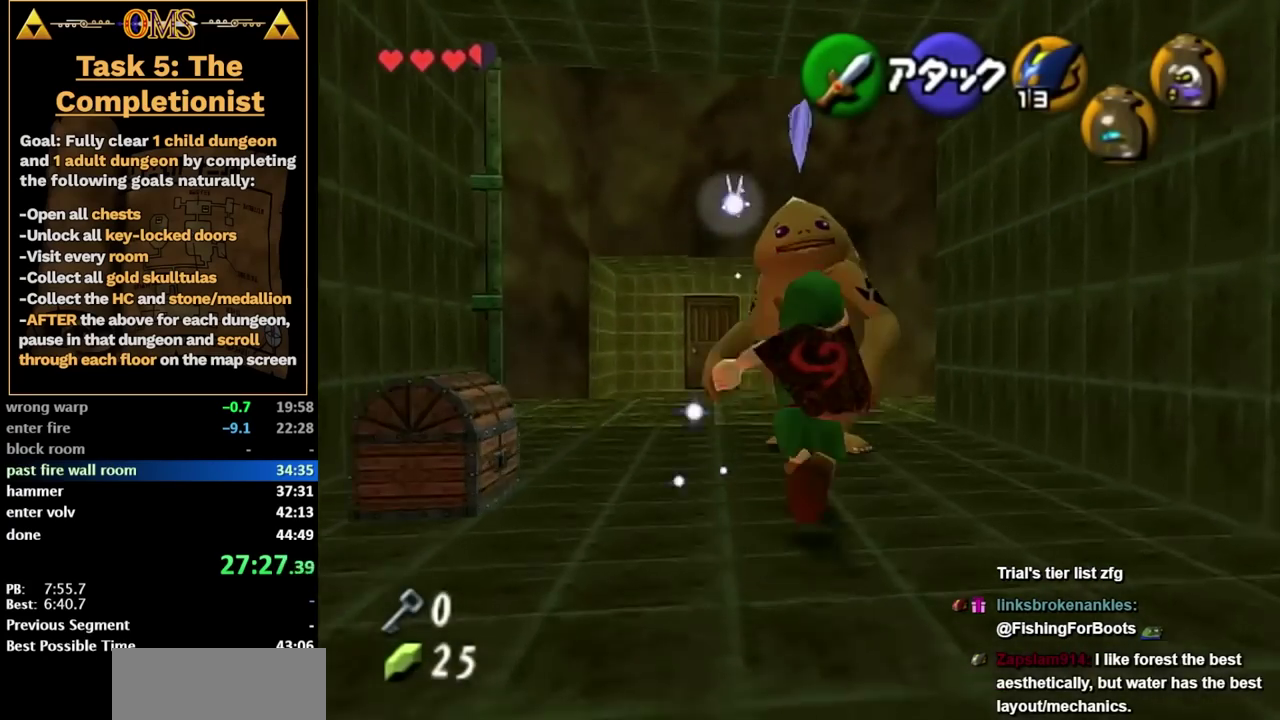
{"buttons": [], "left_stick": "up", "right_stick": "center", "events": [[50, "R1", "down"], [67, "left_stick", "center"], [133, "R1", "up"], [183, "left_stick", "up"]]}